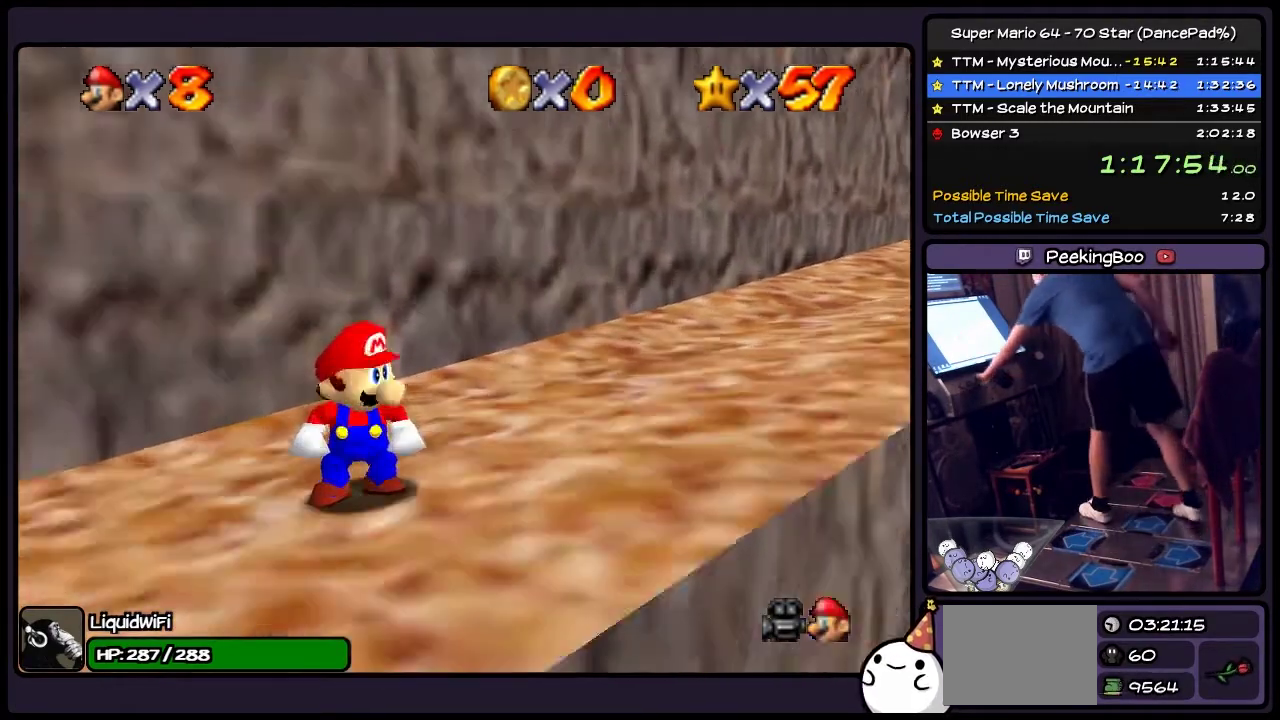
Gameplay with a controller (Nintendo layout); each line is a JSON object with the inputs held at the frame after it. "events" lists button and stick changes between this image and that frame as [ms after this image, input, new state], when the widget could be followed in between. Not read: L3 R3.
{"buttons": [], "events": []}
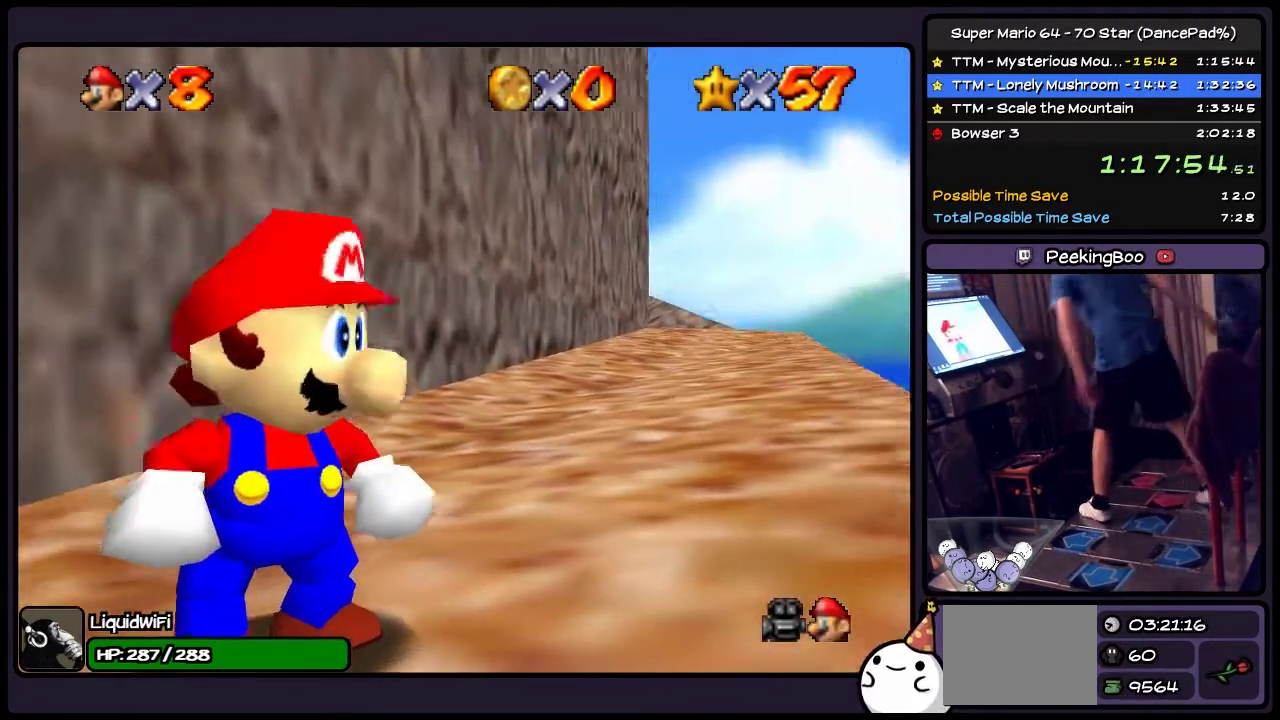
{"buttons": [], "events": []}
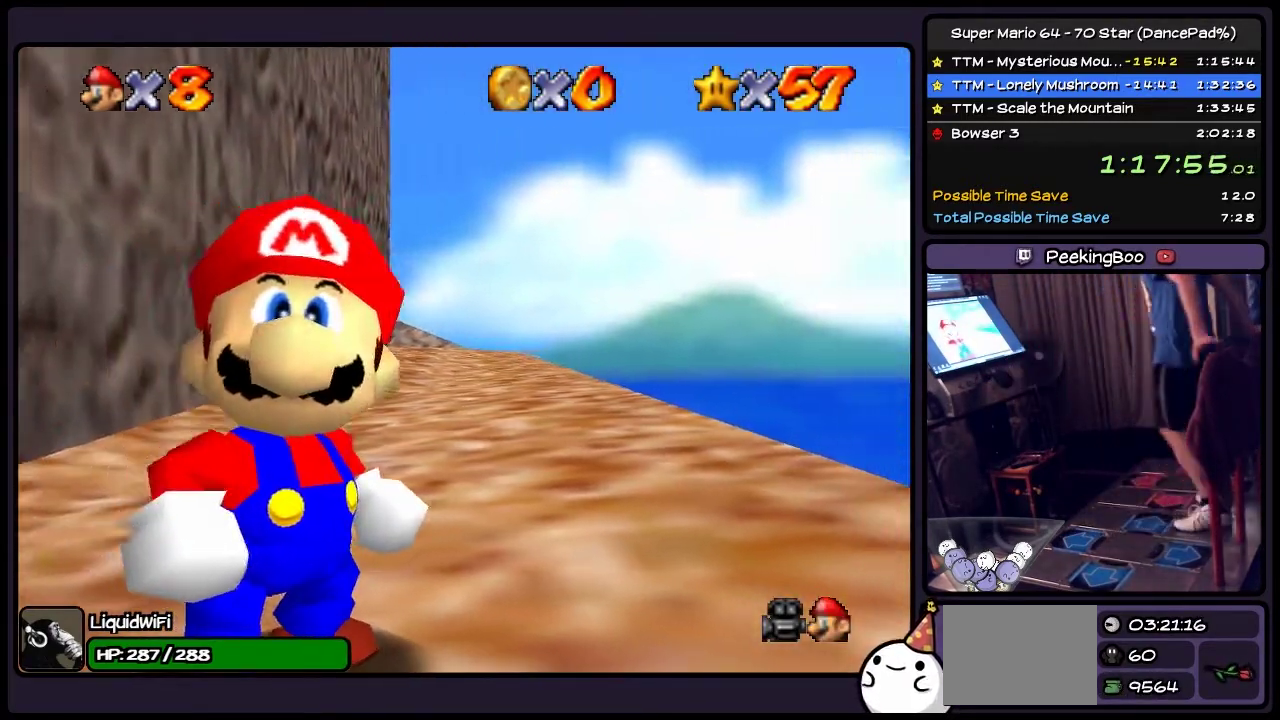
{"buttons": ["C_UP"], "events": [[467, "C_UP", "down"]]}
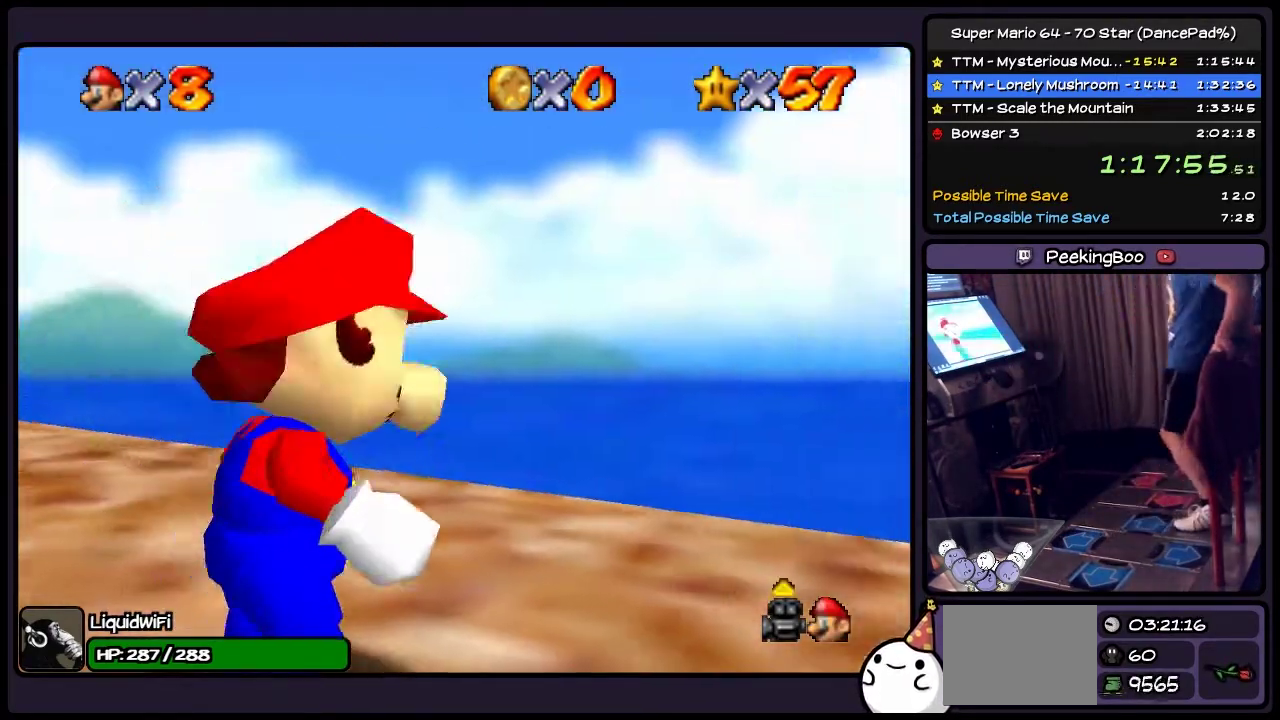
{"buttons": [], "events": [[266, "C_UP", "up"]]}
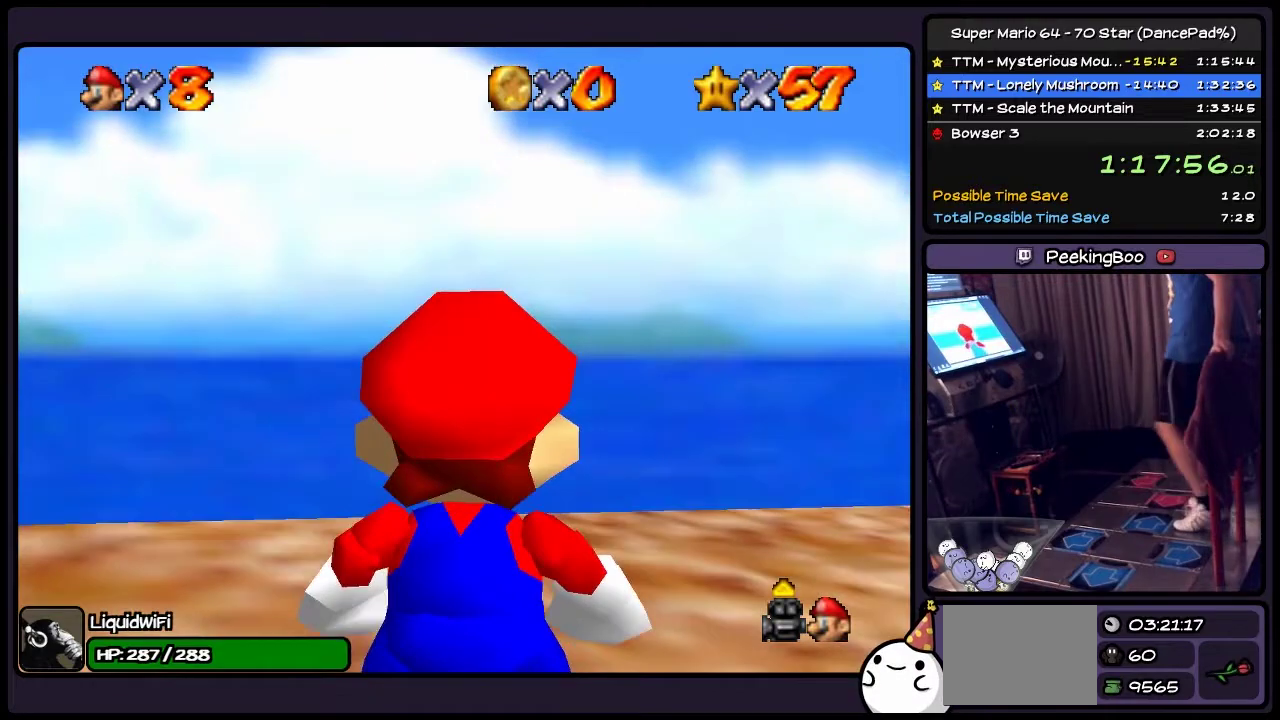
{"buttons": ["DPAD_LEFT"], "events": [[334, "DPAD_LEFT", "down"]]}
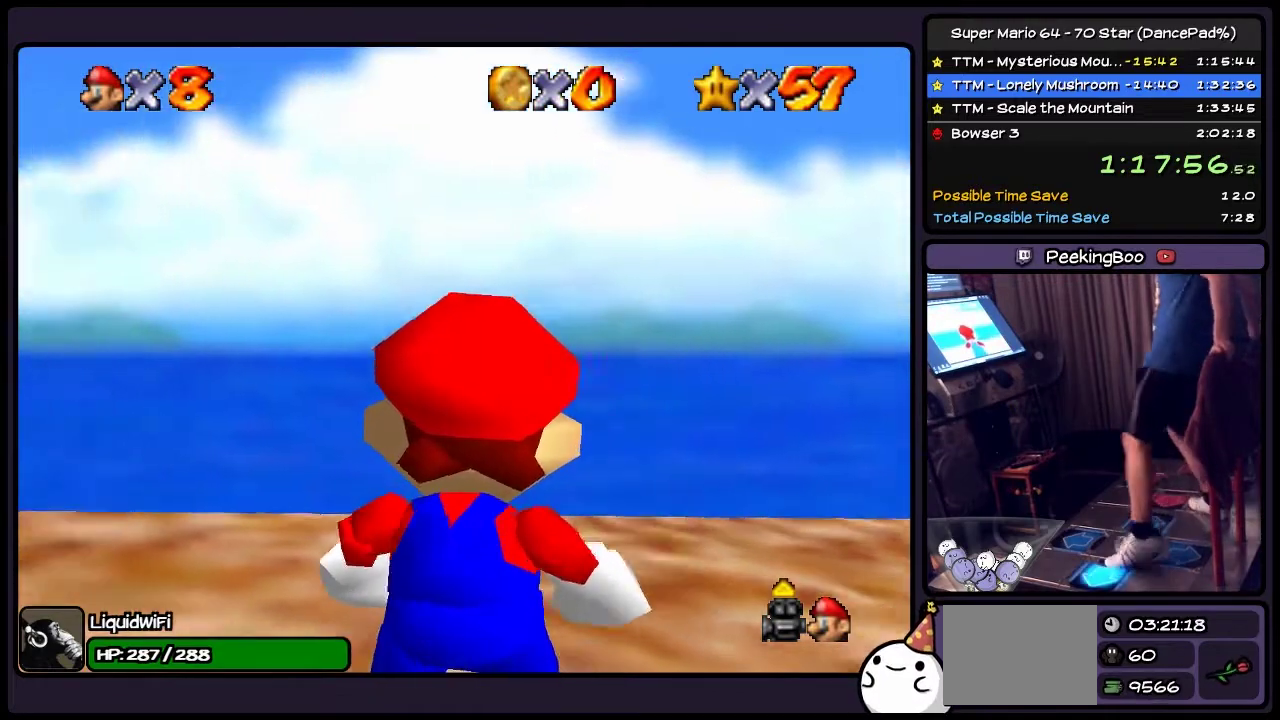
{"buttons": ["DPAD_UP"], "events": [[133, "DPAD_LEFT", "up"], [266, "DPAD_UP", "down"]]}
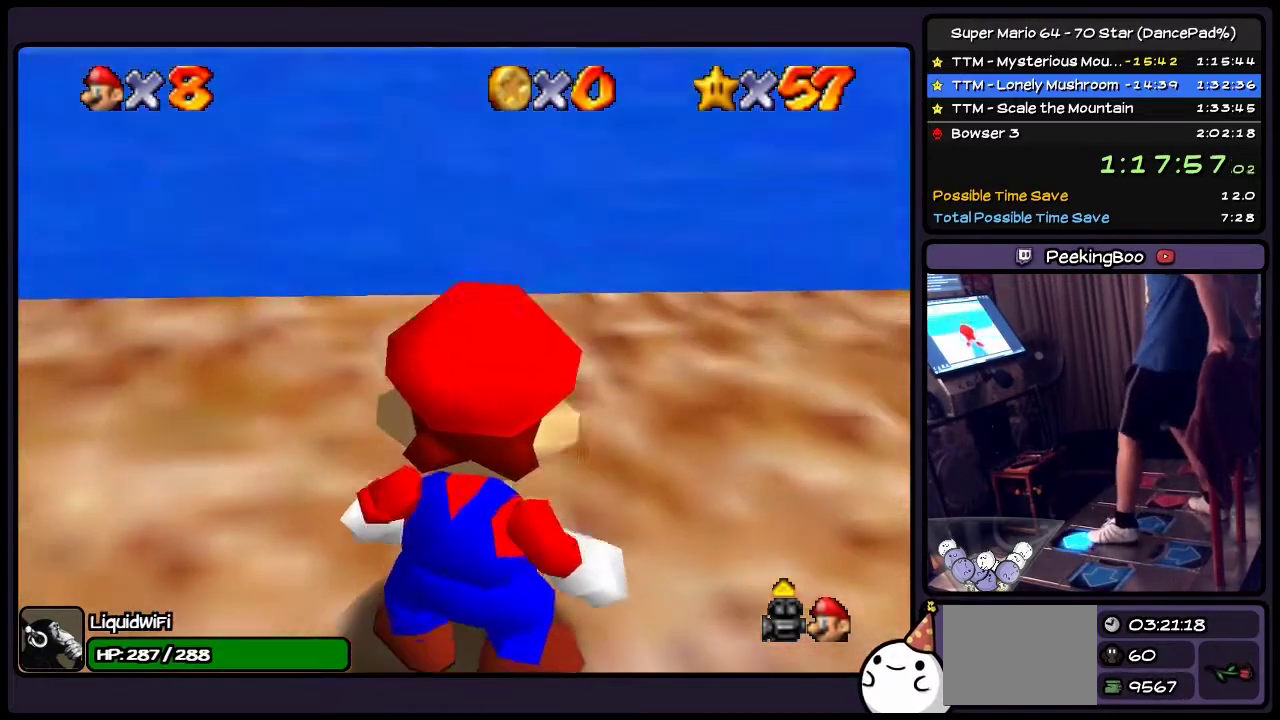
{"buttons": [], "events": [[334, "DPAD_UP", "up"]]}
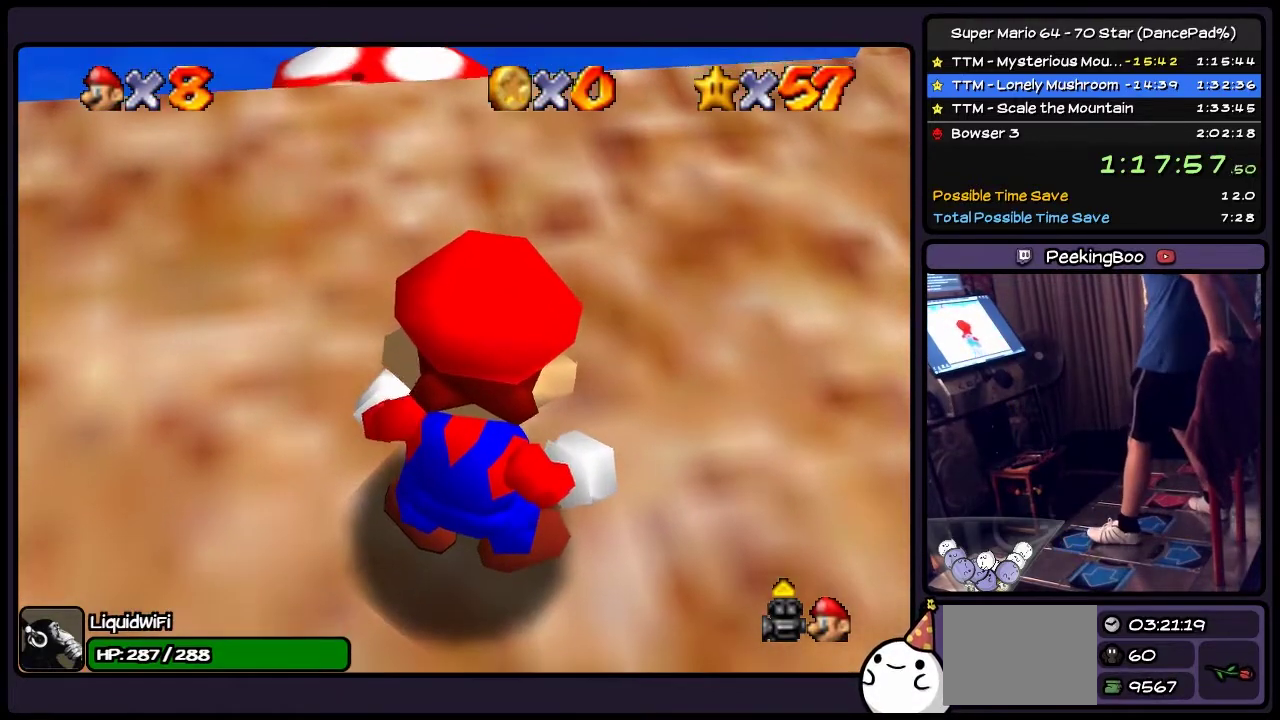
{"buttons": ["A"], "events": [[333, "A", "down"]]}
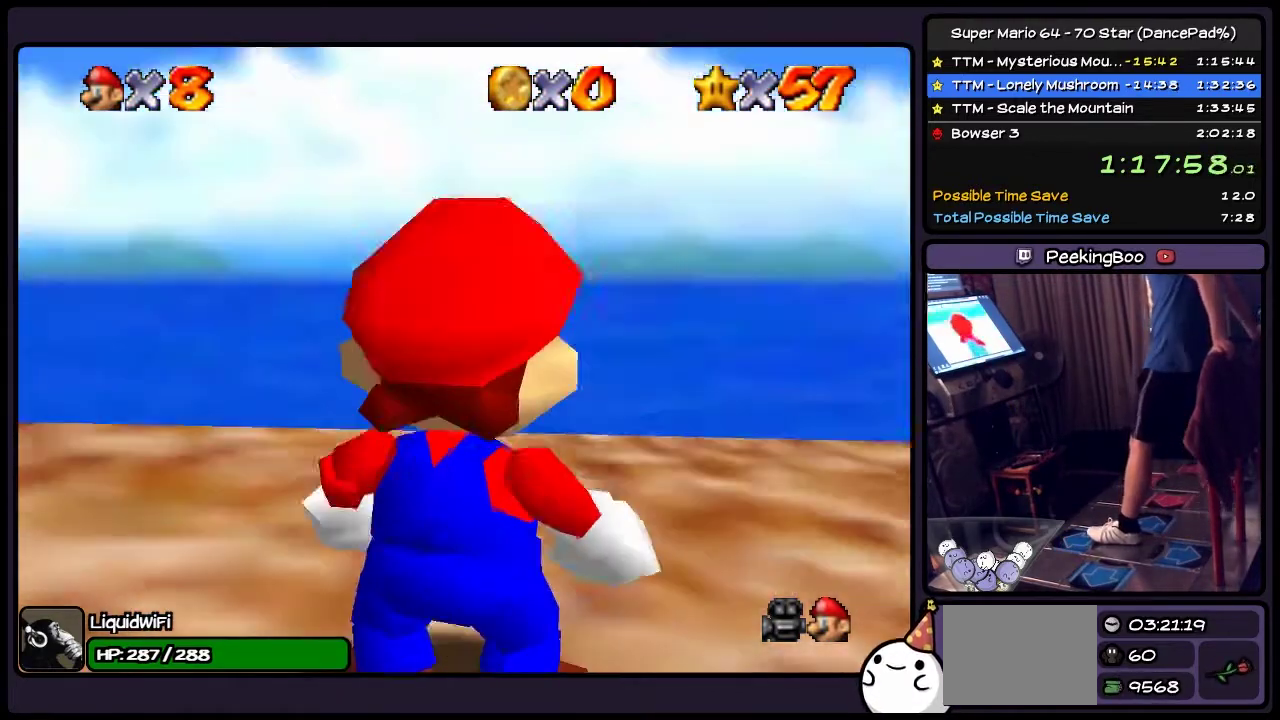
{"buttons": [], "events": [[134, "A", "up"]]}
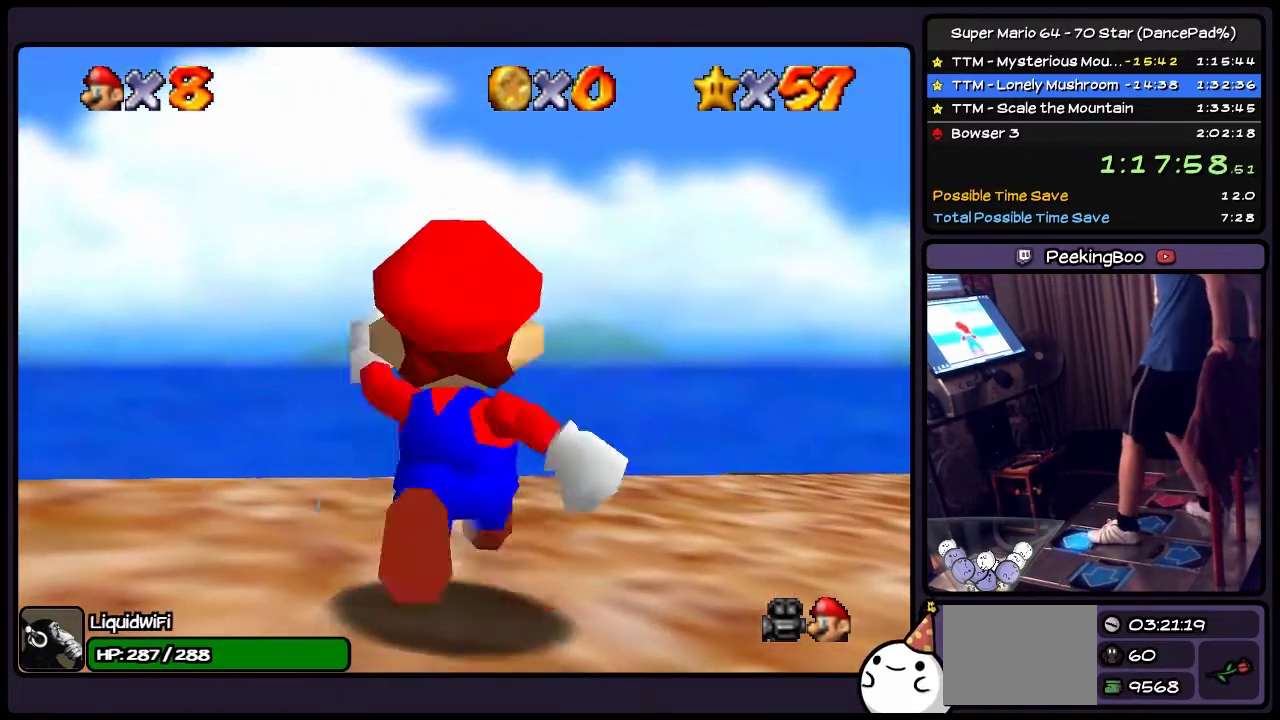
{"buttons": ["DPAD_LEFT"], "events": [[100, "DPAD_UP", "down"], [333, "DPAD_UP", "up"], [500, "DPAD_LEFT", "down"]]}
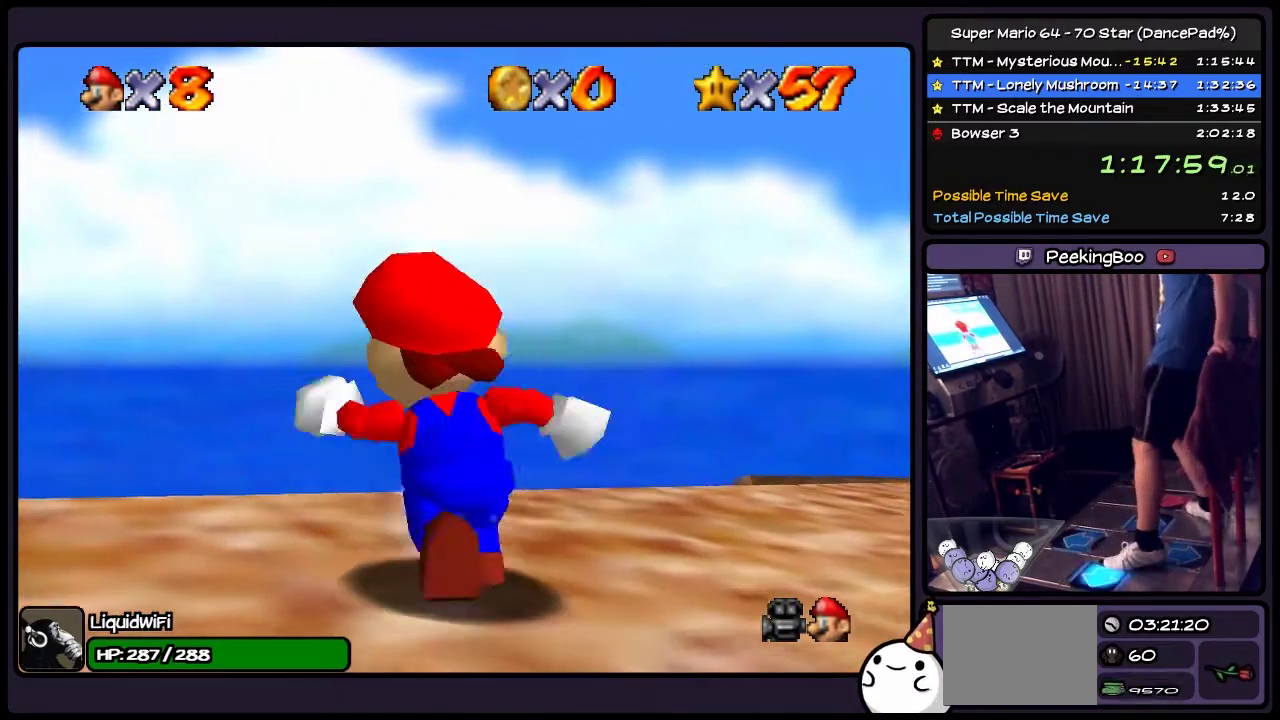
{"buttons": [], "events": [[300, "DPAD_LEFT", "up"]]}
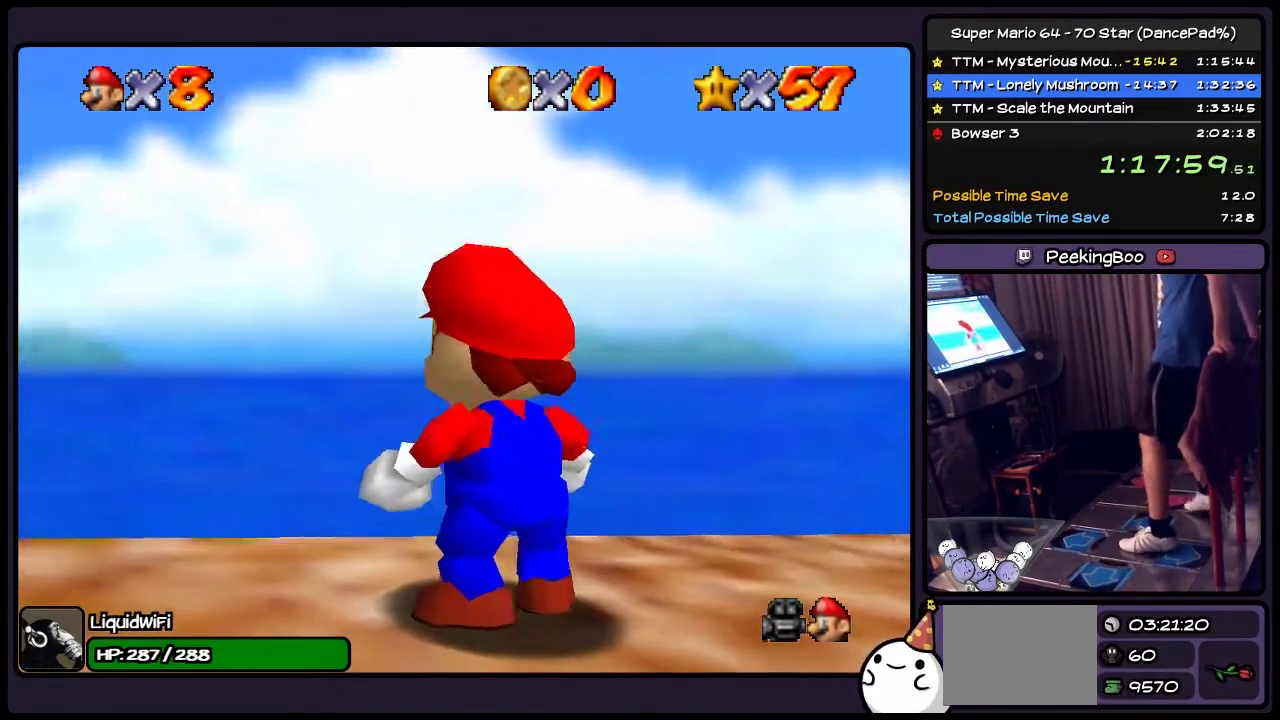
{"buttons": ["Z"], "events": [[333, "Z", "down"]]}
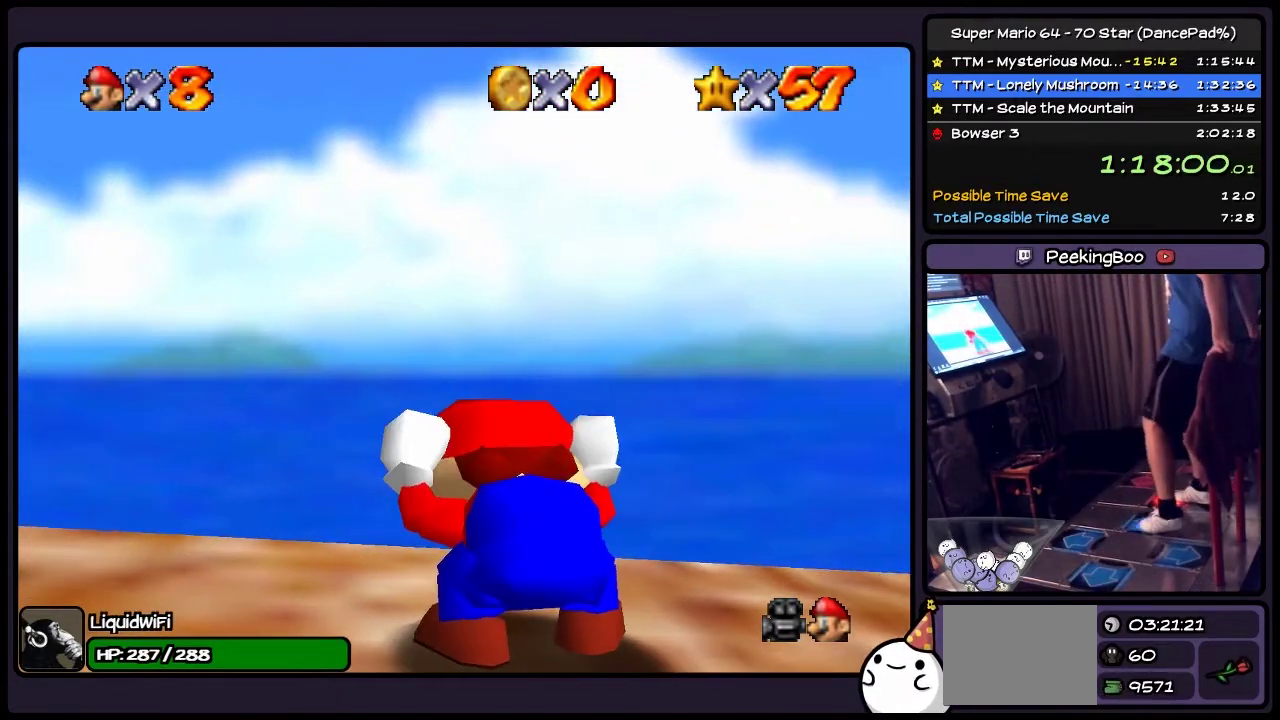
{"buttons": ["Z"], "events": [[33, "DPAD_RIGHT", "down"], [467, "DPAD_RIGHT", "up"]]}
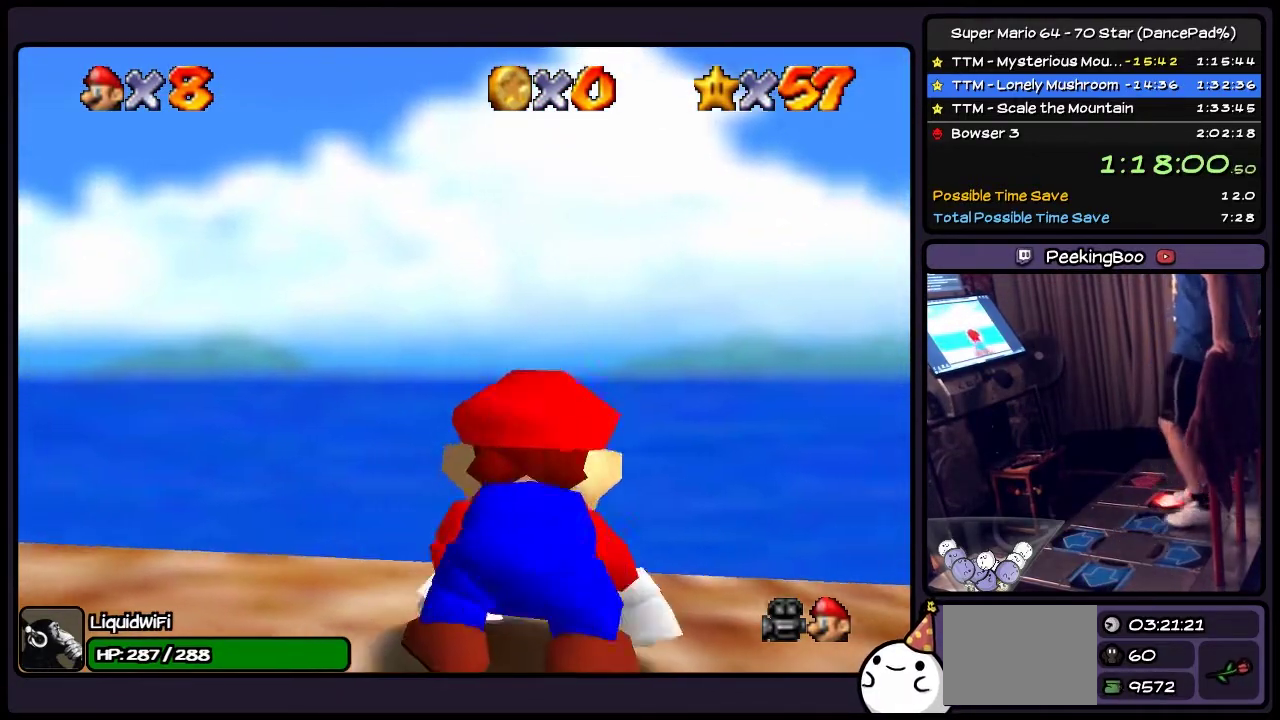
{"buttons": [], "events": [[333, "Z", "up"]]}
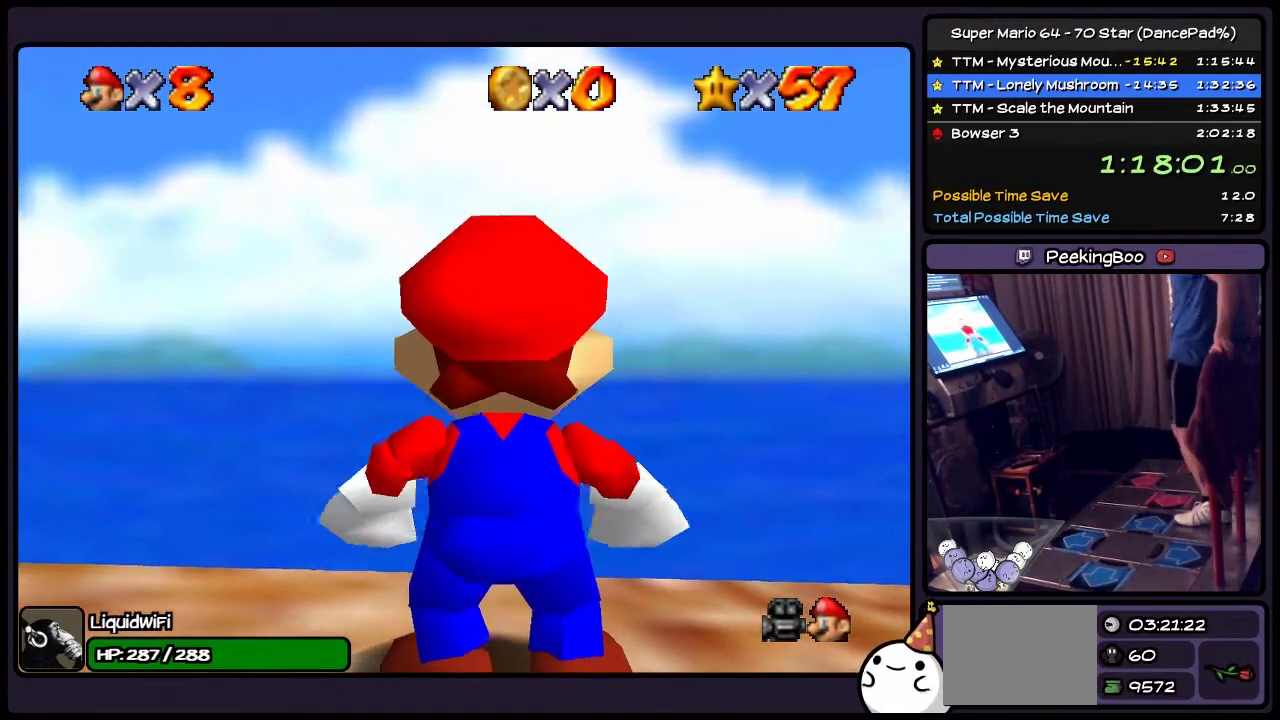
{"buttons": [], "events": [[167, "C_UP", "down"], [501, "C_UP", "up"]]}
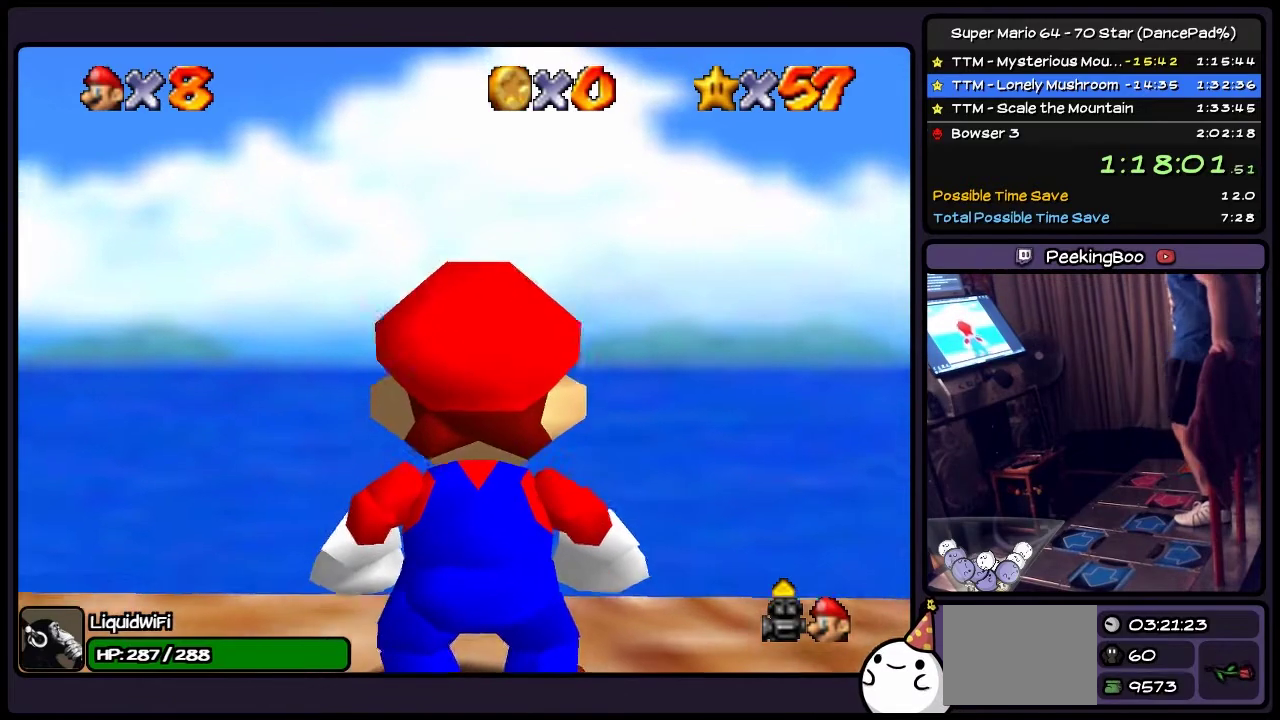
{"buttons": ["DPAD_UP"], "events": [[500, "DPAD_UP", "down"]]}
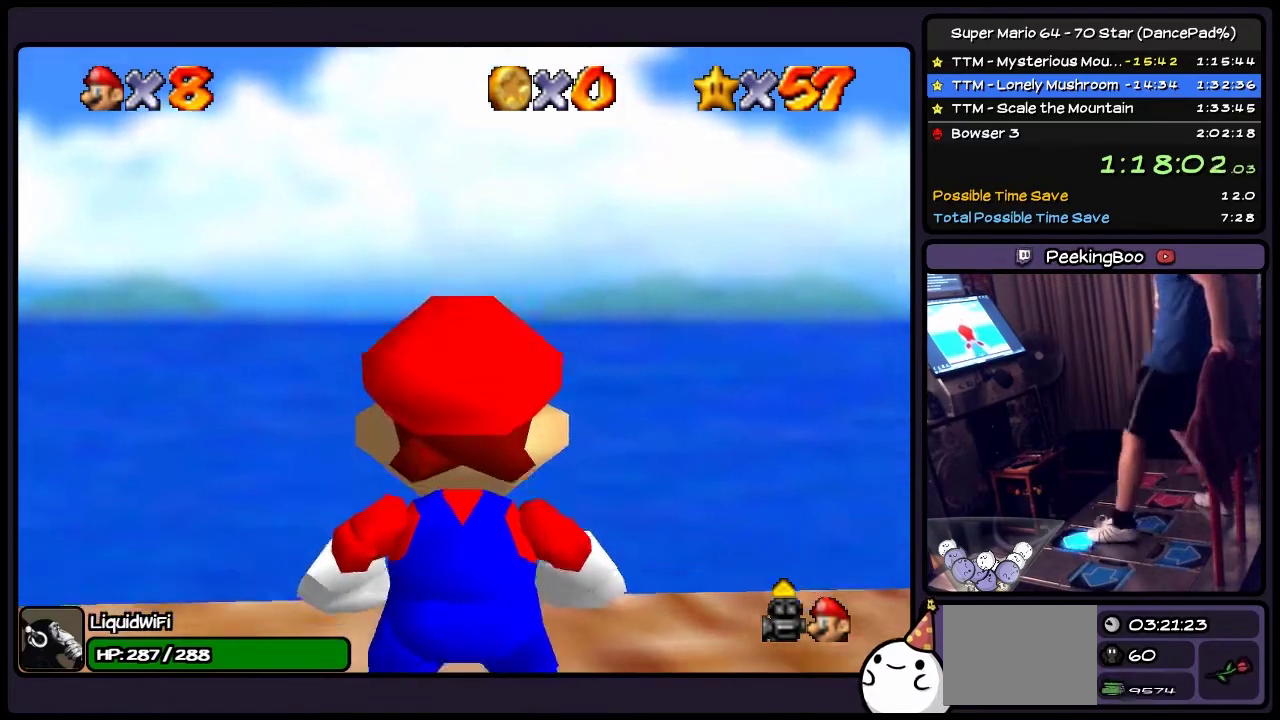
{"buttons": ["DPAD_UP"], "events": []}
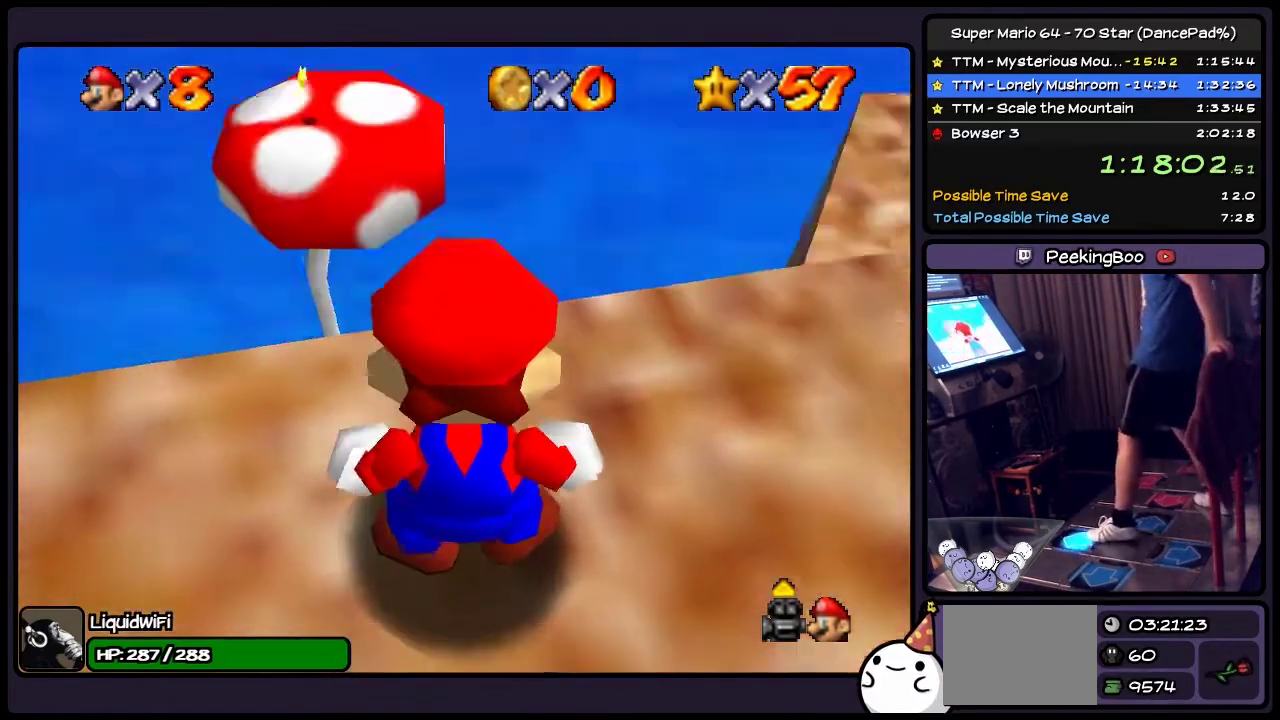
{"buttons": [], "events": [[200, "DPAD_UP", "up"]]}
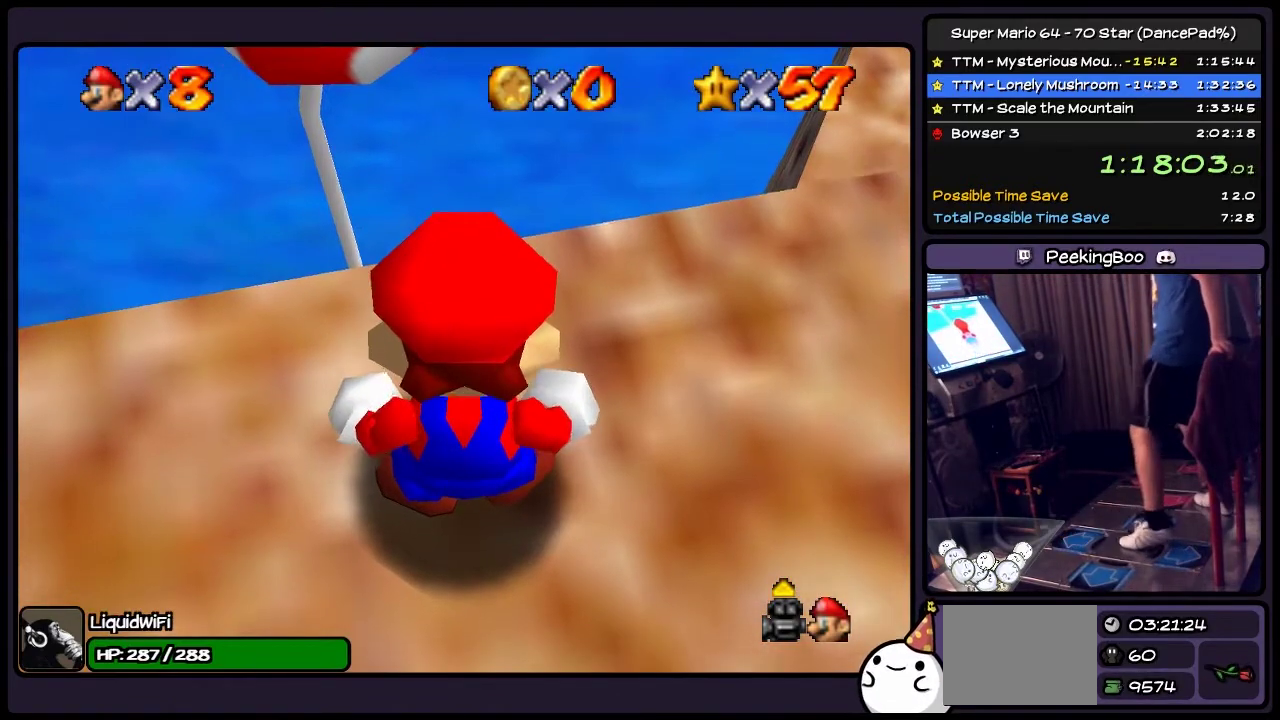
{"buttons": [], "events": []}
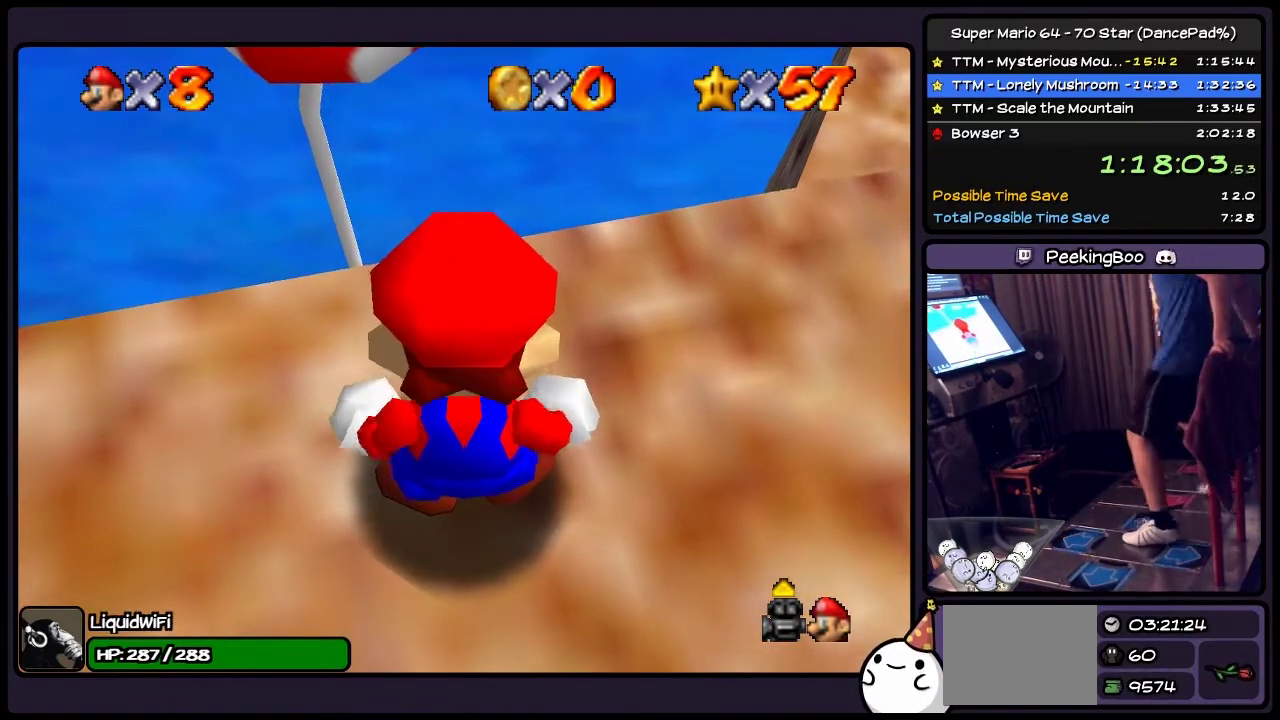
{"buttons": [], "events": [[66, "A", "down"], [333, "A", "up"]]}
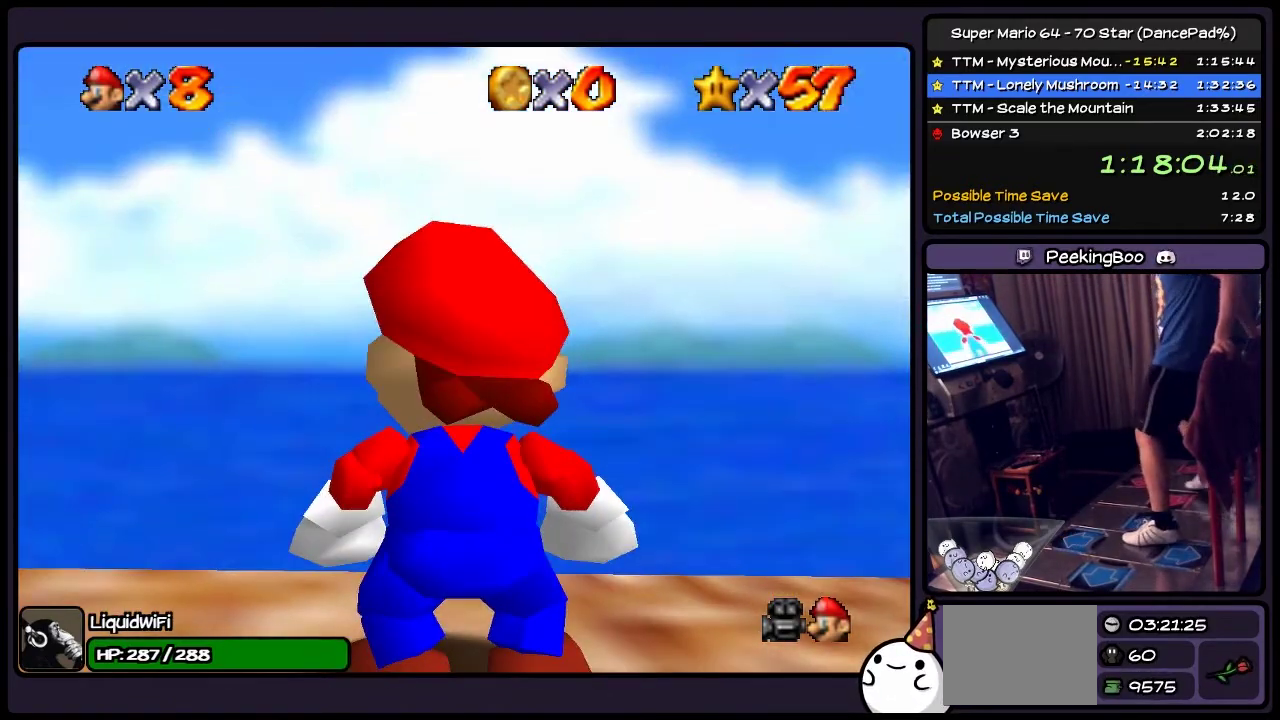
{"buttons": ["Z"], "events": [[200, "Z", "down"]]}
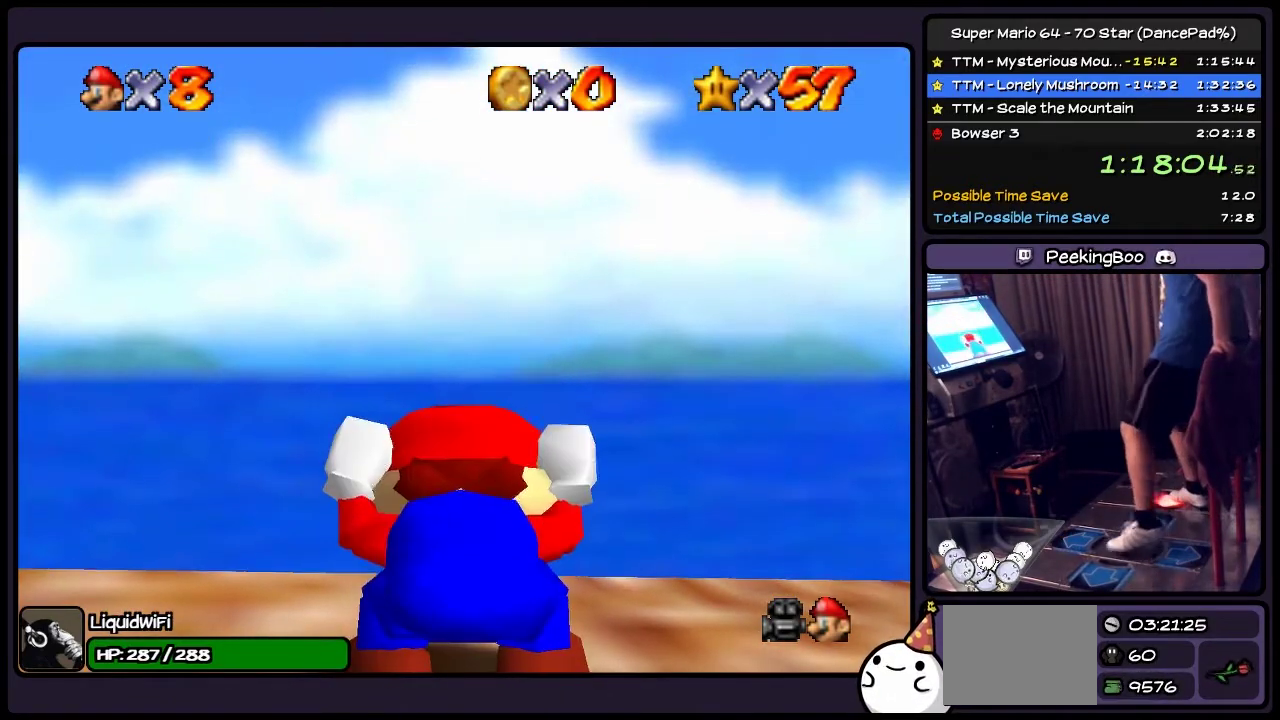
{"buttons": ["Z"], "events": [[166, "DPAD_LEFT", "down"], [467, "DPAD_LEFT", "up"]]}
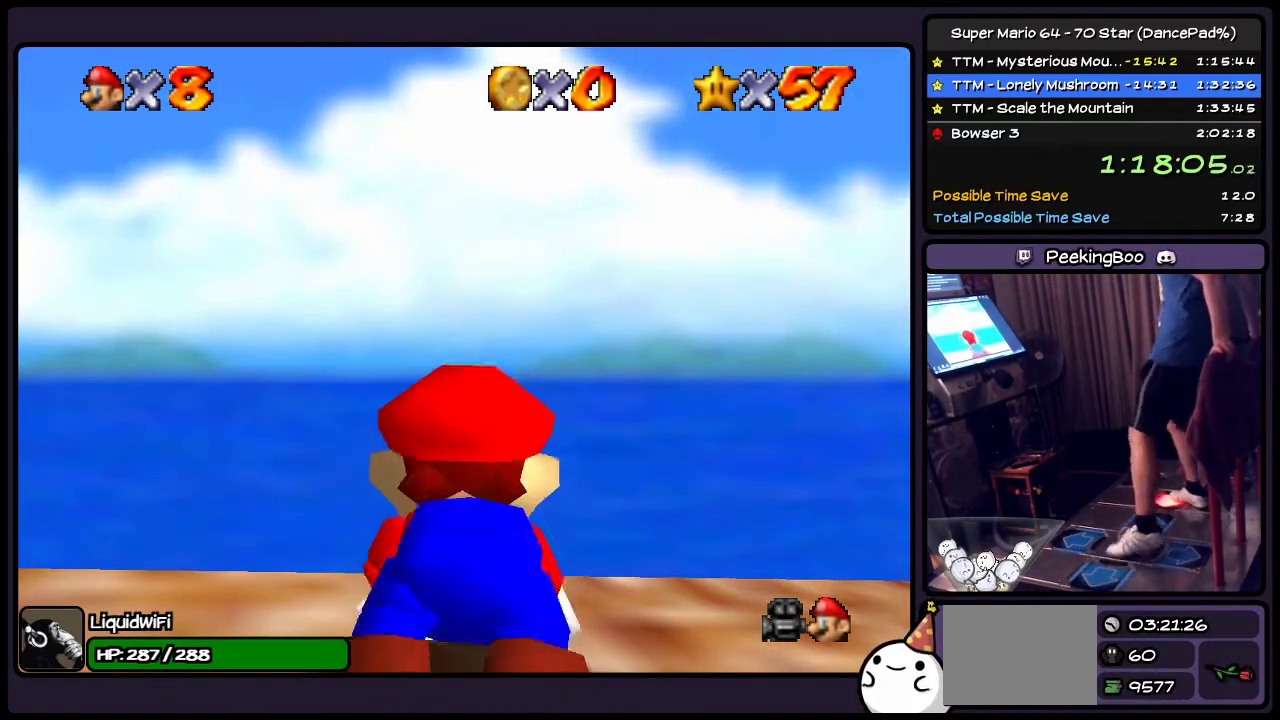
{"buttons": ["Z", "DPAD_LEFT"], "events": [[467, "DPAD_LEFT", "down"]]}
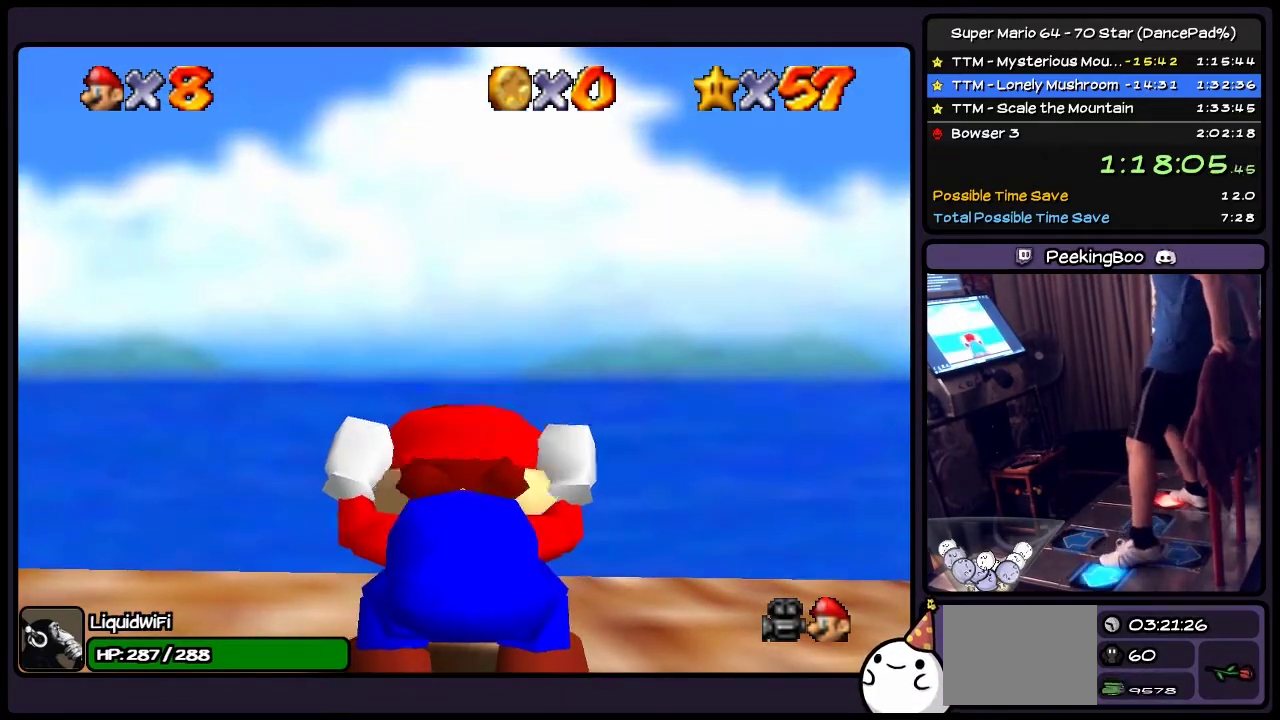
{"buttons": ["Z"], "events": [[501, "DPAD_LEFT", "up"]]}
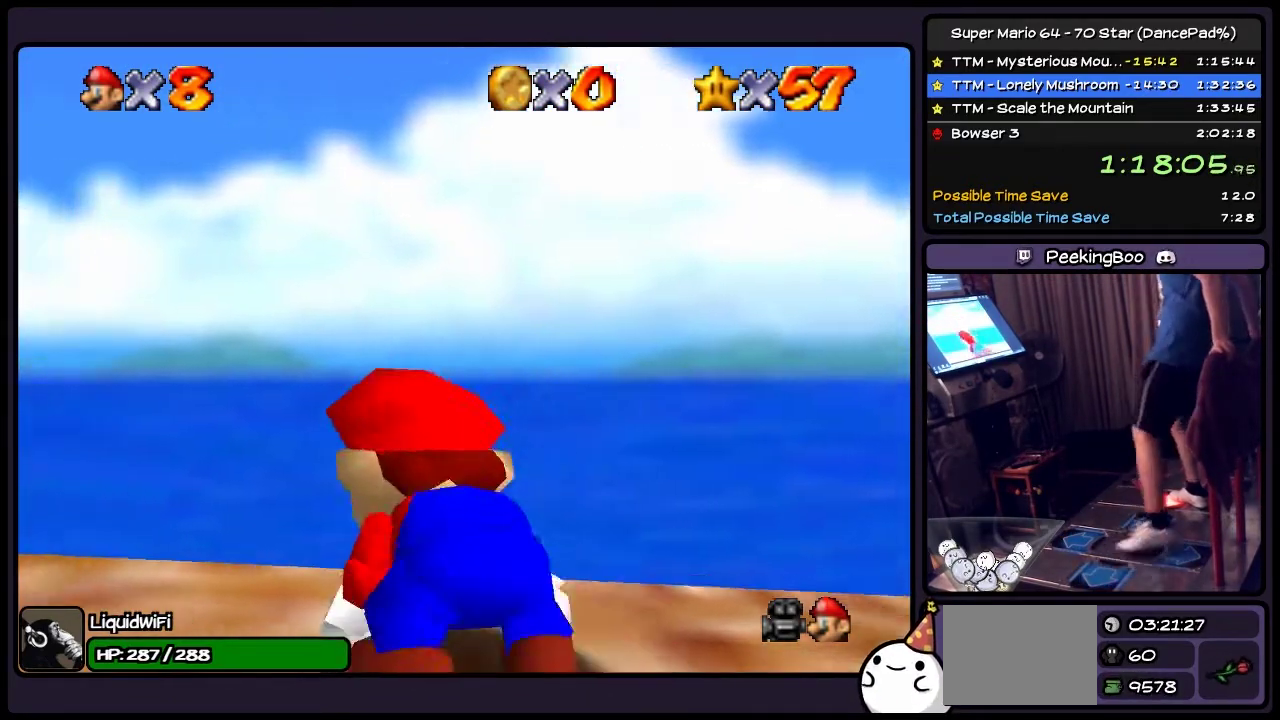
{"buttons": ["Z", "DPAD_RIGHT"], "events": [[367, "DPAD_RIGHT", "down"]]}
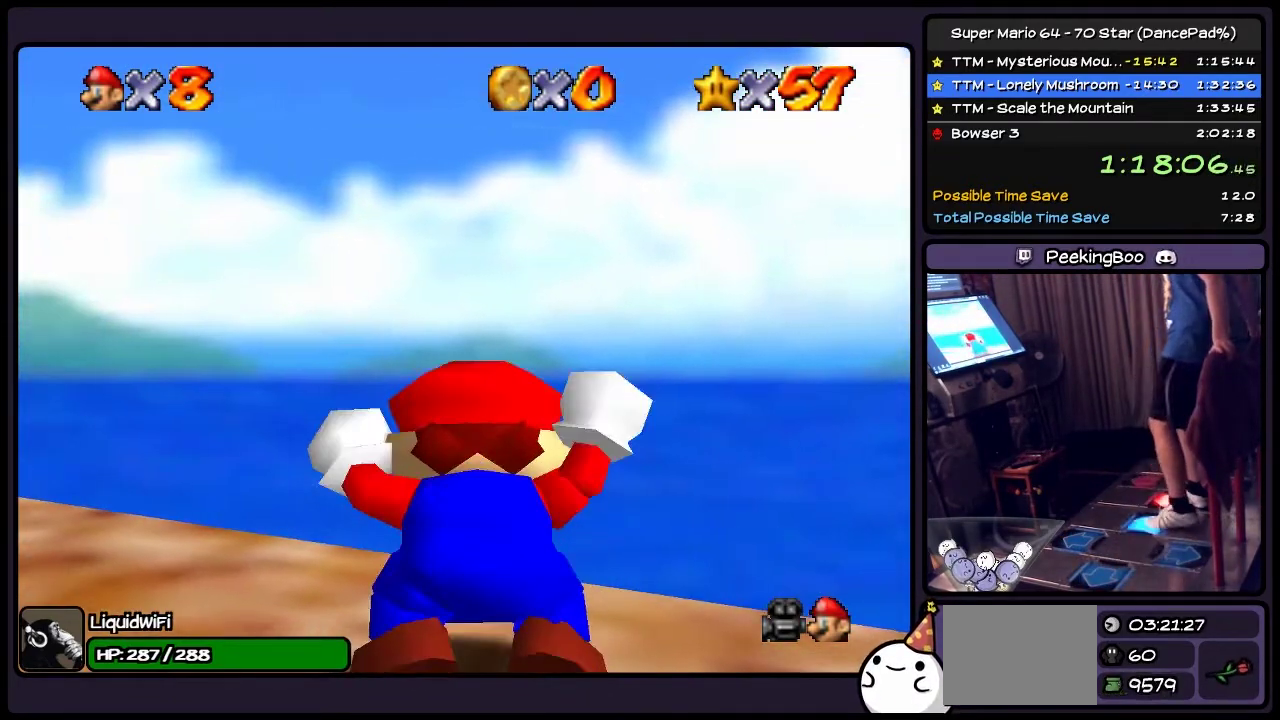
{"buttons": ["Z"], "events": [[267, "DPAD_RIGHT", "up"]]}
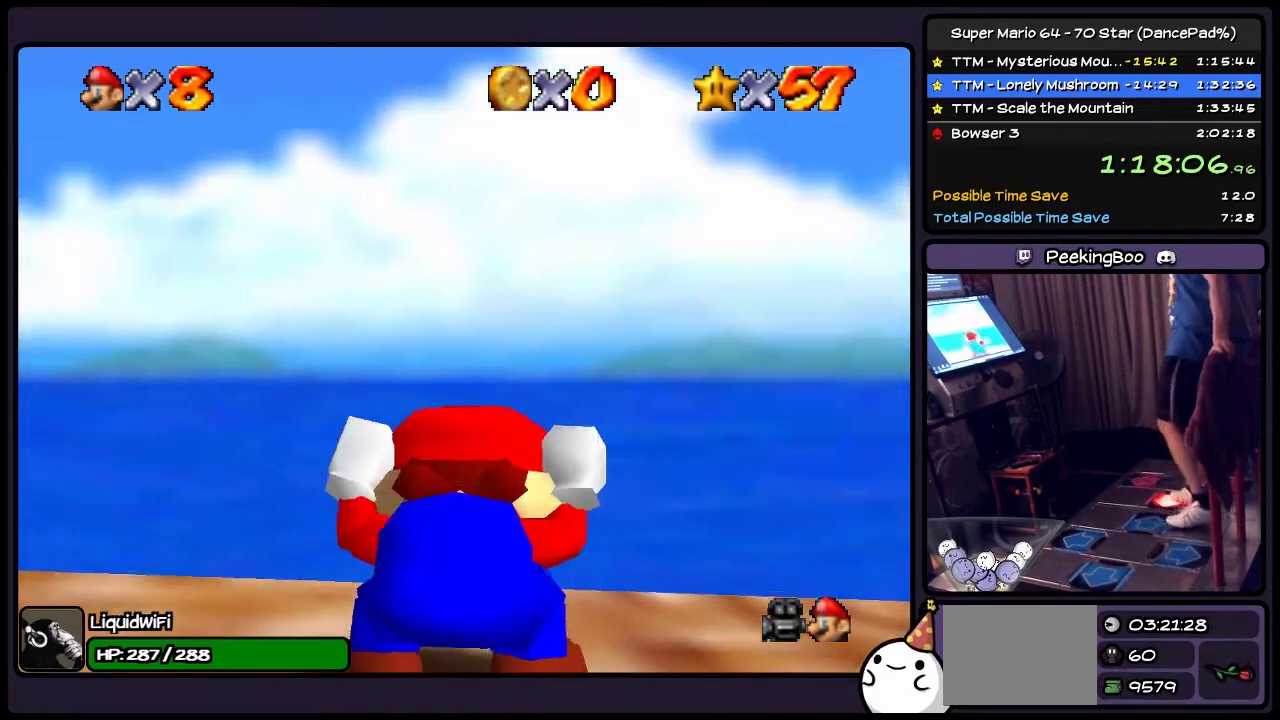
{"buttons": ["Z", "DPAD_LEFT"], "events": [[433, "DPAD_LEFT", "down"]]}
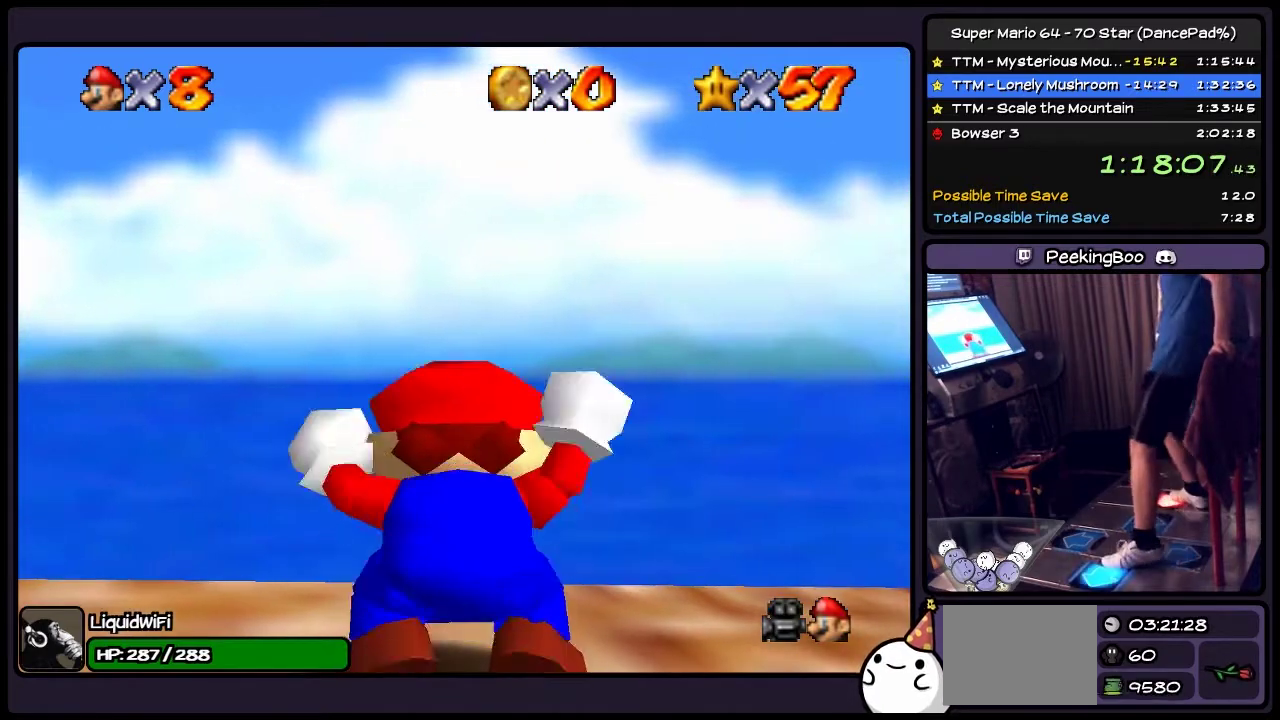
{"buttons": ["Z"], "events": [[200, "DPAD_LEFT", "up"]]}